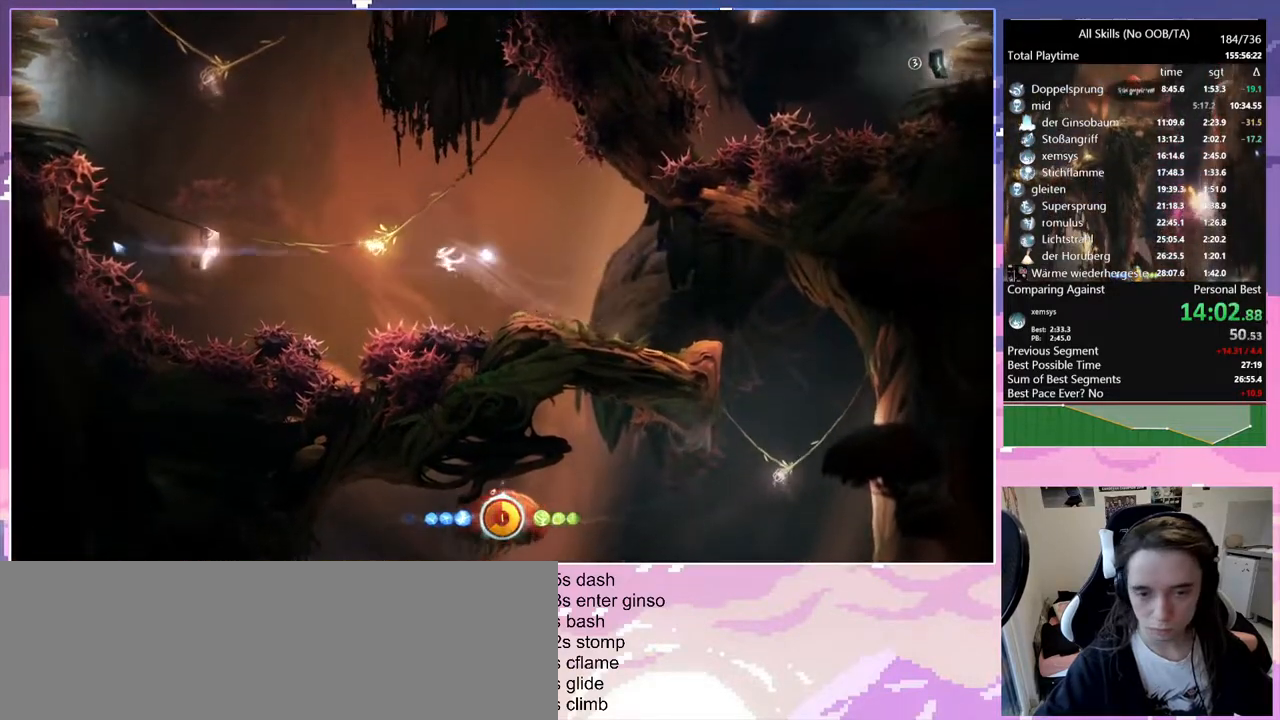
Gameplay with keyboard and mouse; each line is a JSON object with the keys and mouse buttons held at the frame after it. "events" lists presses ("down") and releases ("up") of "bash", "bash2", "bz", "cdash", "cjugg", "d", "debug", "escape", "glimb", "grade", "pause", "q", "rjump", "s", "sa", "save", "space", "ui", "z", "mouse_left", "mouse_wheel", "mouse_right", "mouse_mb4" and "mouse_mb5" between this image and that frame as [ms after this image, input, new state], when the widget could be followed in between. "mouse_left", "mouse_wheel", "mouse_right", "mouse_mb4", "mouse_mb5" = the "left", "wheel", "right", "mb4", "mb5" buttons of the "mouse" list. No other keys are recorded. "wheel" means that the mouse wheel is clicked or scrolled. Mouse movement is not recorded. Key names are as the overlay labels them; some are game actions (e.g. jump) rather than physical keys.
{"keys": ["space"], "mouse": [], "events": [[83, "bash", "up"], [83, "mouse_right", "up"], [483, "space", "down"]]}
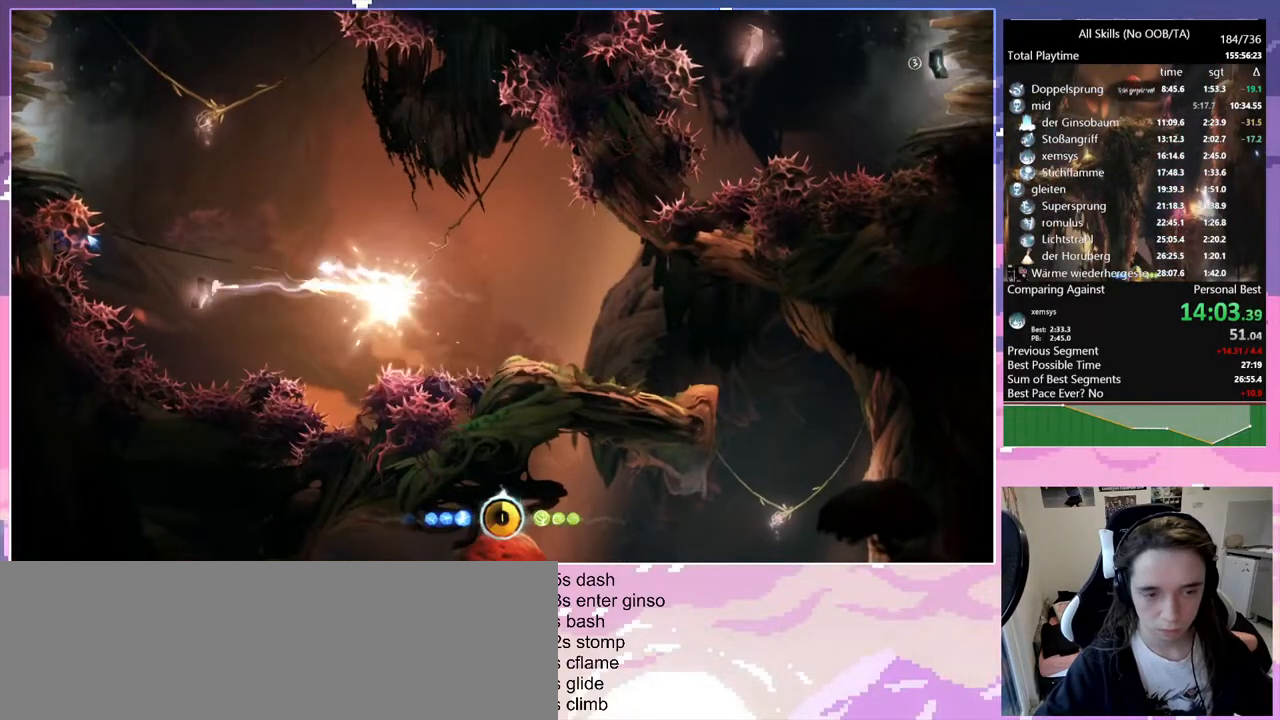
{"keys": ["d", "space"], "mouse": [], "events": [[183, "space", "up"], [333, "d", "down"], [467, "space", "down"]]}
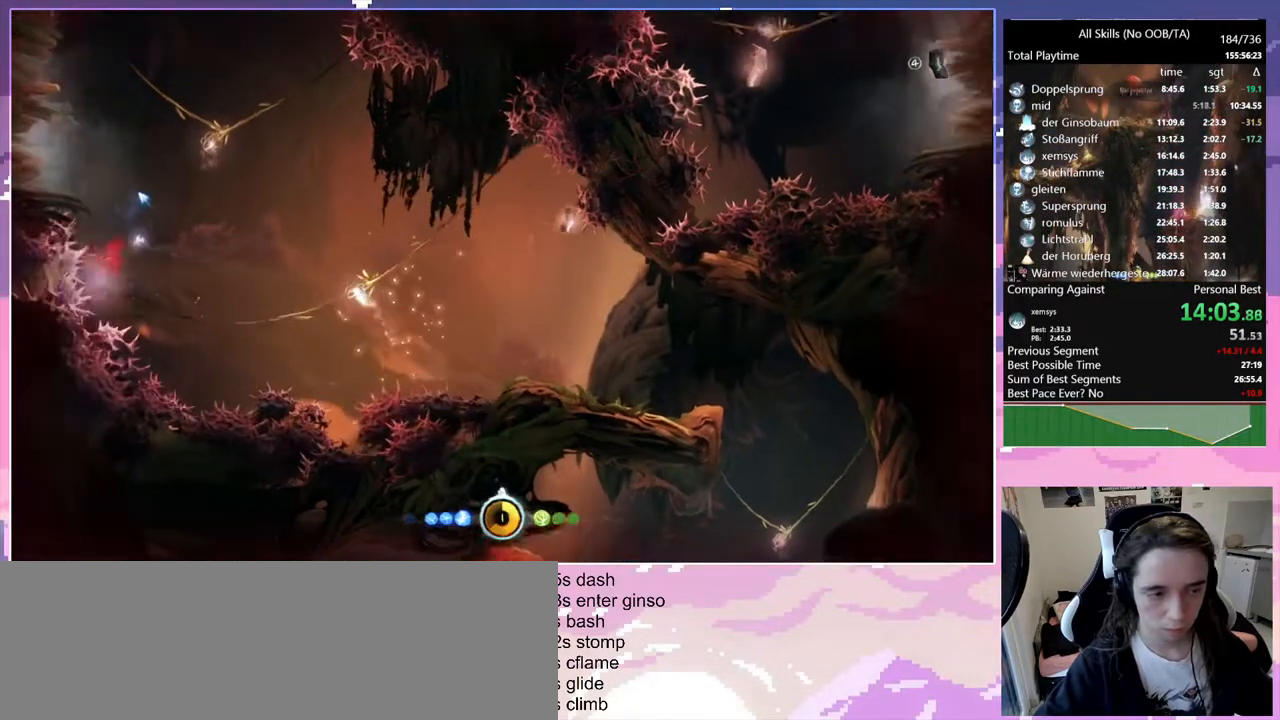
{"keys": ["bash"], "mouse": ["right"], "events": [[150, "space", "up"], [200, "space", "down"], [333, "bash", "down"], [333, "mouse_right", "down"], [383, "space", "up"], [433, "d", "up"]]}
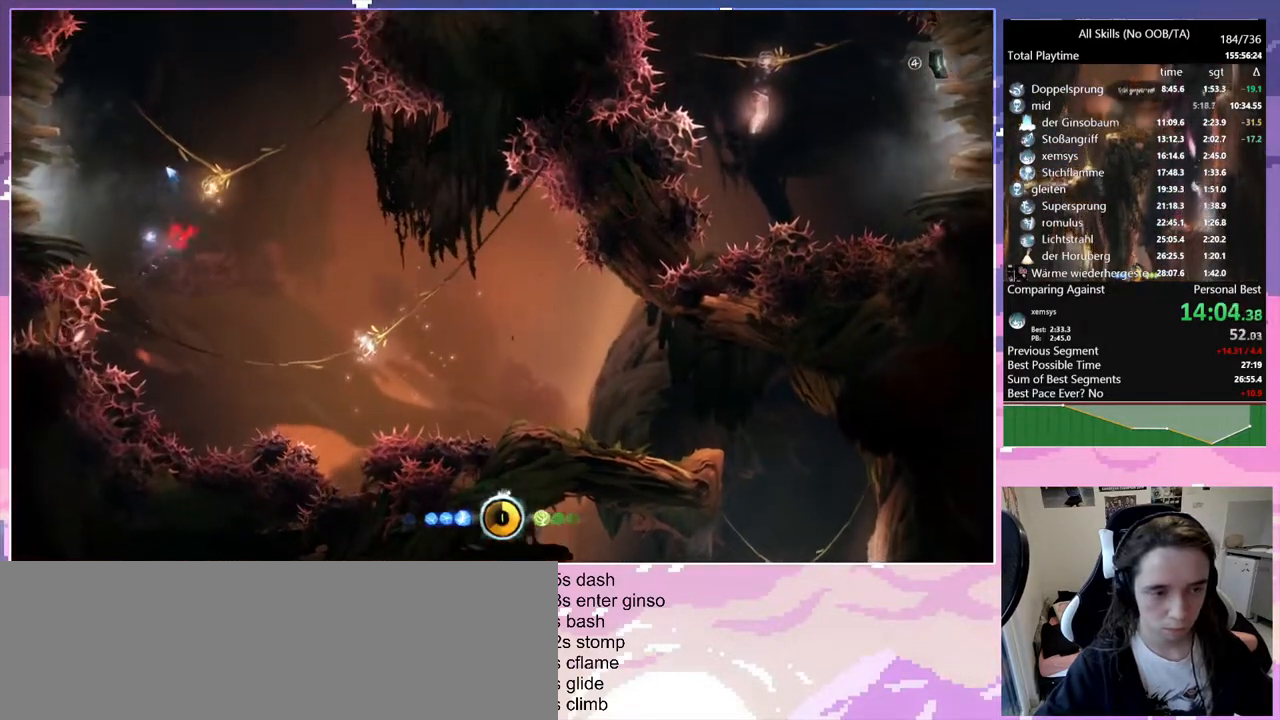
{"keys": ["d"], "mouse": [], "events": [[167, "bash", "up"], [167, "mouse_right", "up"], [450, "d", "down"]]}
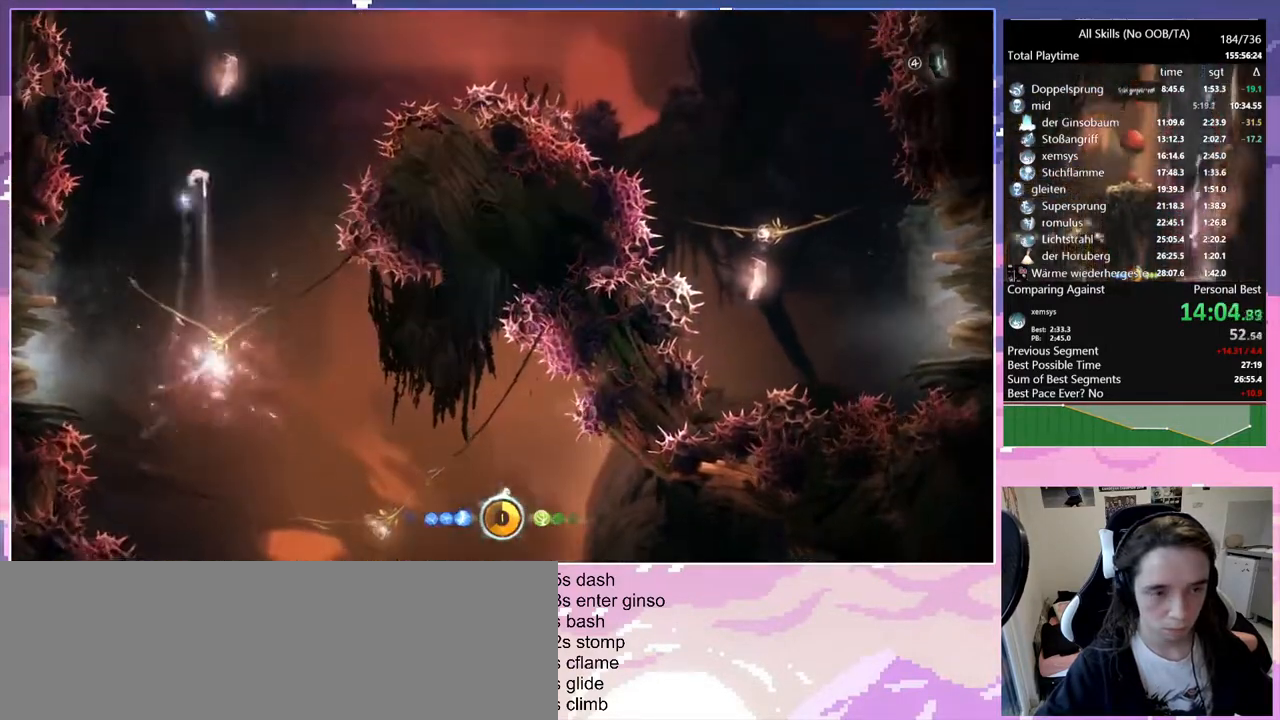
{"keys": ["q", "space"], "mouse": [], "events": [[217, "d", "up"], [367, "space", "down"], [467, "q", "down"]]}
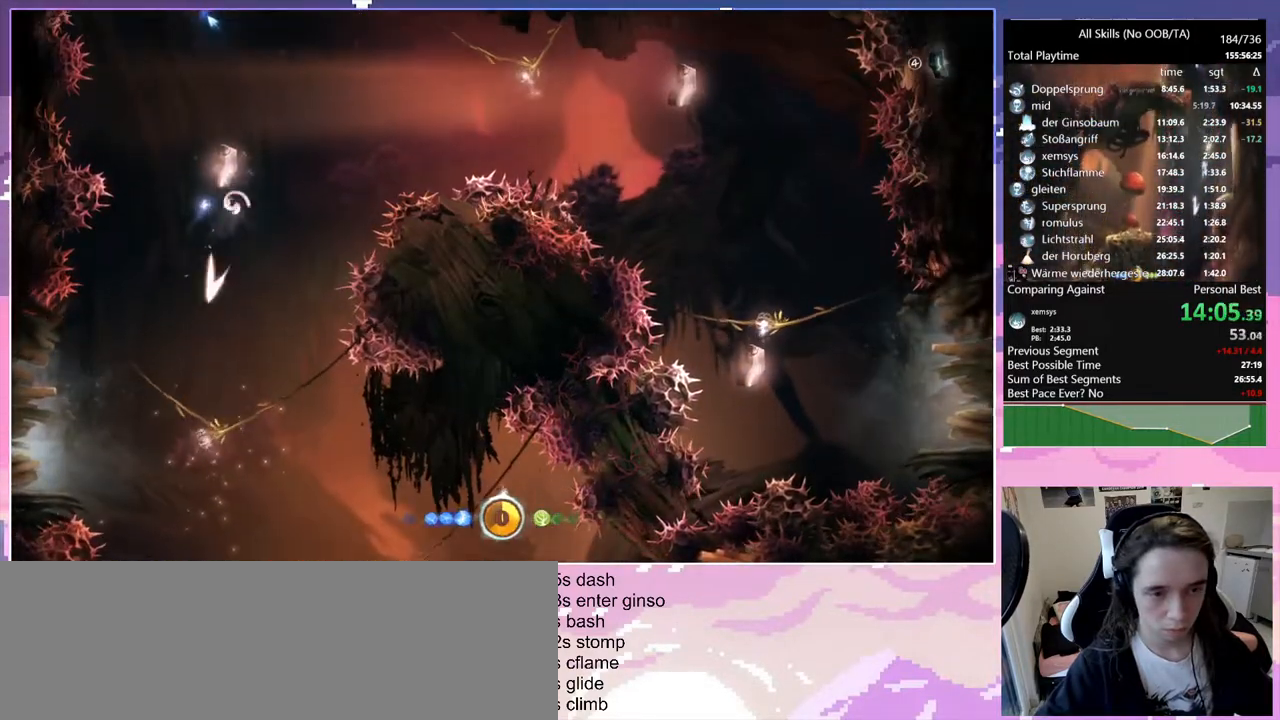
{"keys": ["q"], "mouse": [], "events": [[100, "q", "up"], [100, "space", "up"], [333, "q", "down"]]}
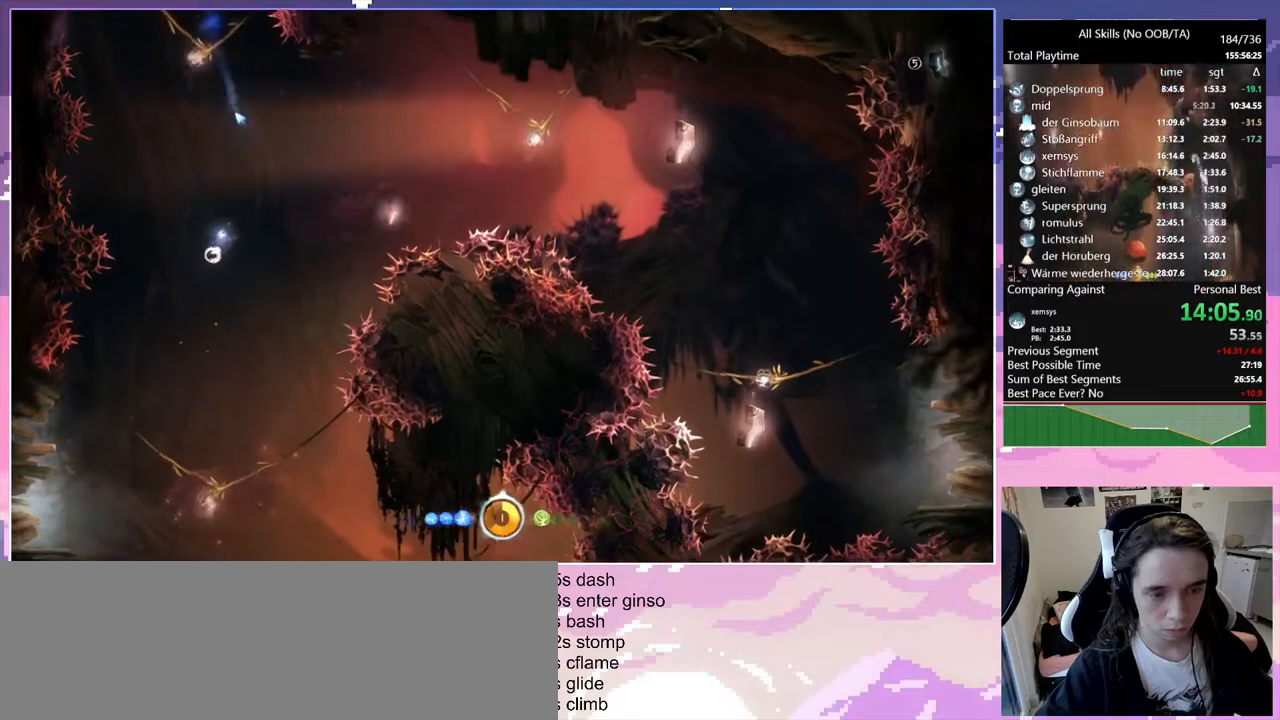
{"keys": [], "mouse": [], "events": [[450, "q", "up"]]}
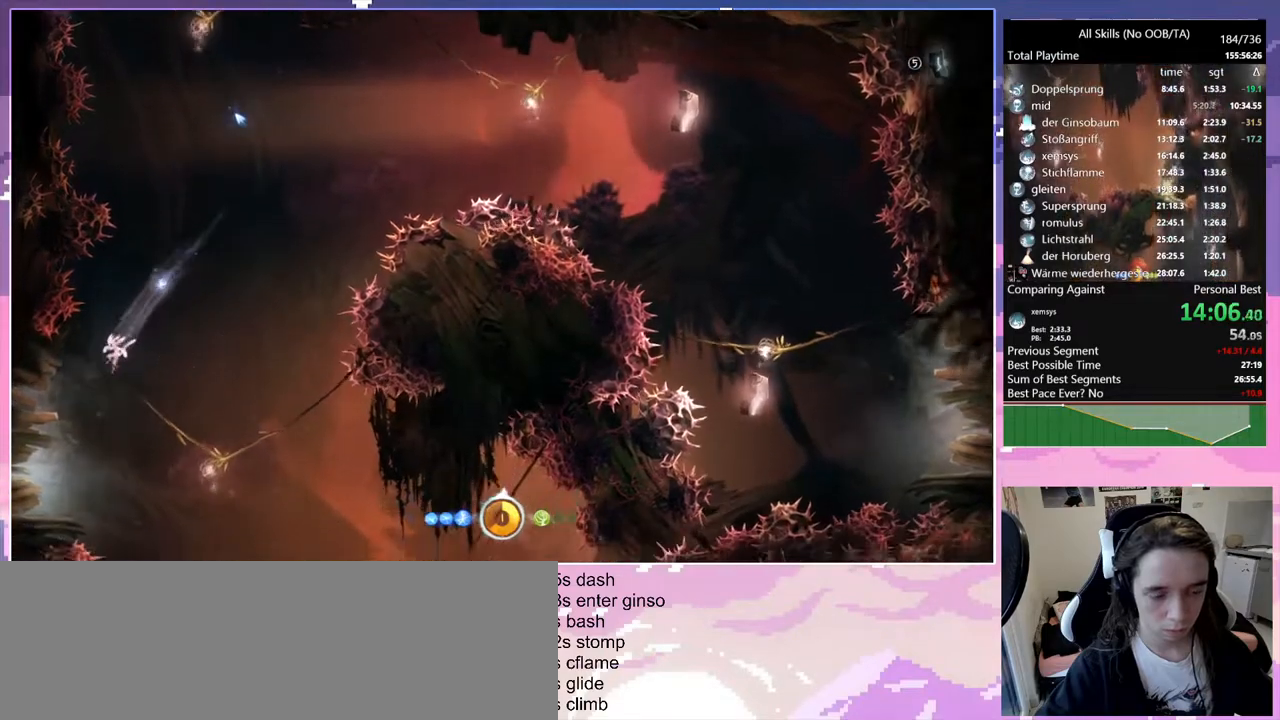
{"keys": ["space"], "mouse": [], "events": [[317, "q", "down"], [367, "mouse_left", "down"], [417, "q", "up"], [417, "space", "down"], [467, "mouse_left", "up"]]}
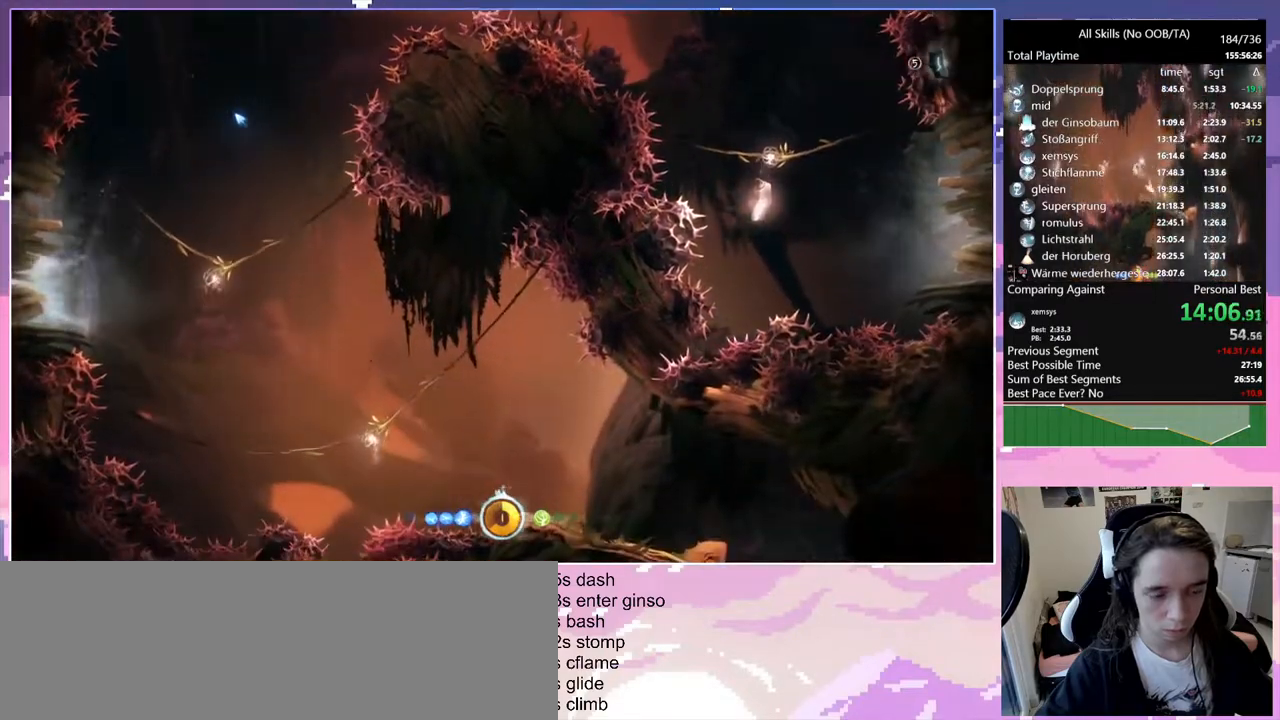
{"keys": [], "mouse": [], "events": [[200, "space", "up"], [350, "space", "down"], [483, "space", "up"]]}
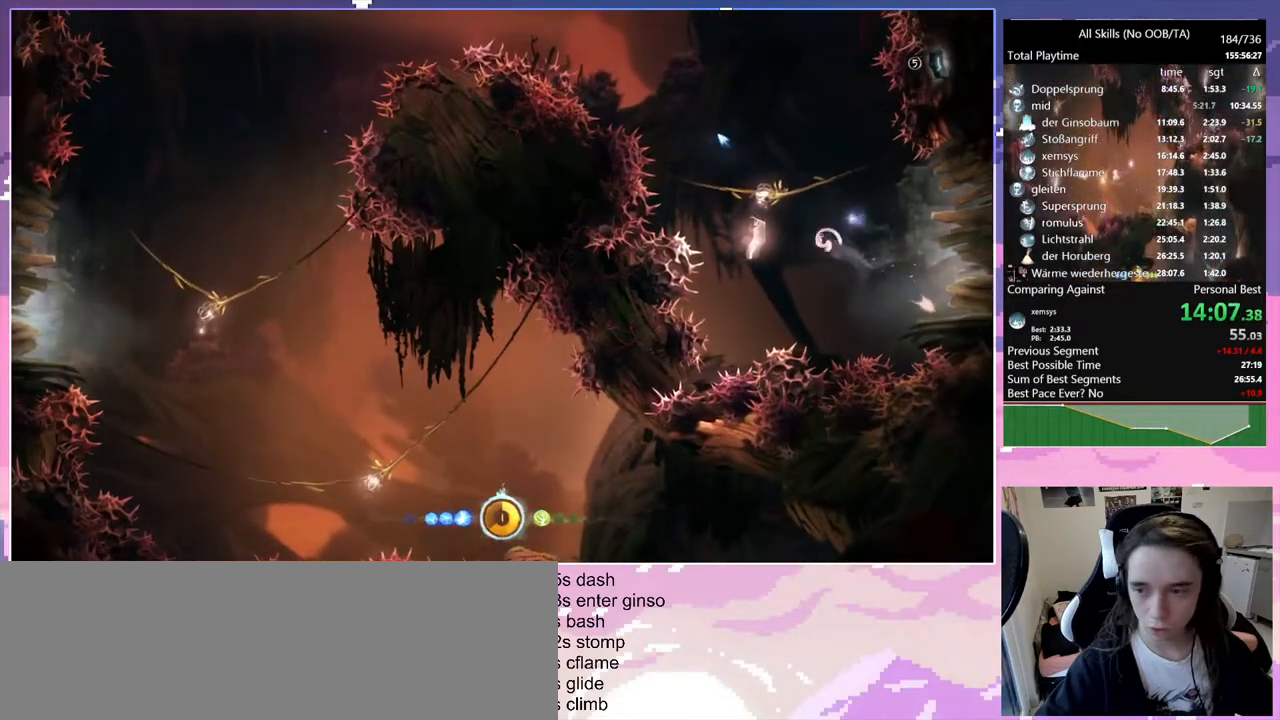
{"keys": ["q"], "mouse": [], "events": [[217, "bash", "down"], [217, "mouse_right", "down"], [317, "q", "down"], [417, "bash", "up"], [417, "mouse_right", "up"]]}
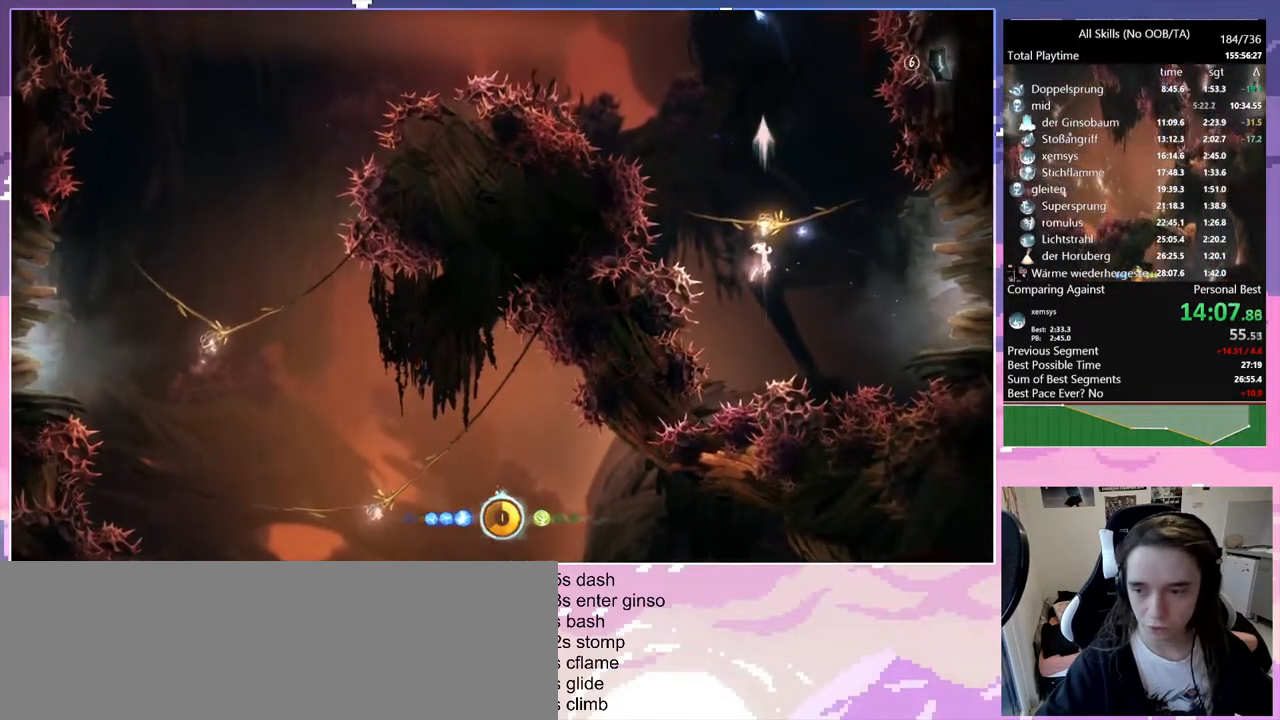
{"keys": ["q"], "mouse": [], "events": []}
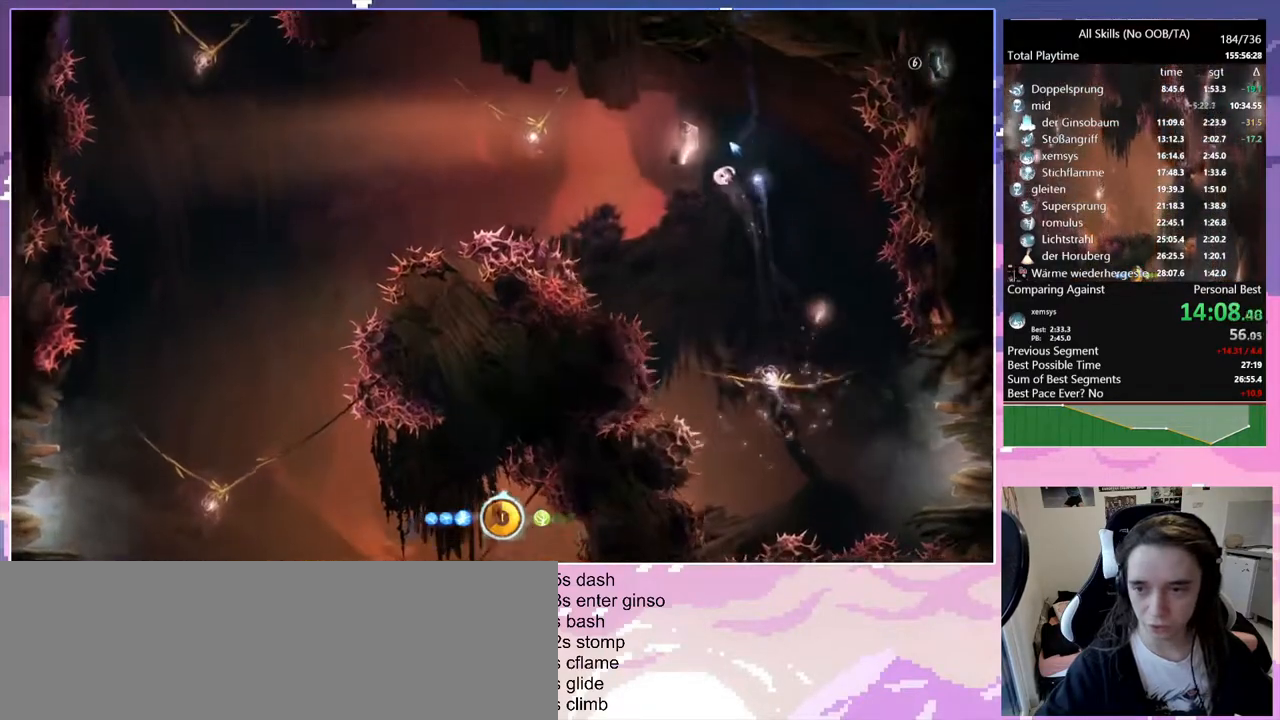
{"keys": ["q", "save"], "mouse": [], "events": [[100, "space", "down"], [233, "save", "down"], [383, "space", "up"]]}
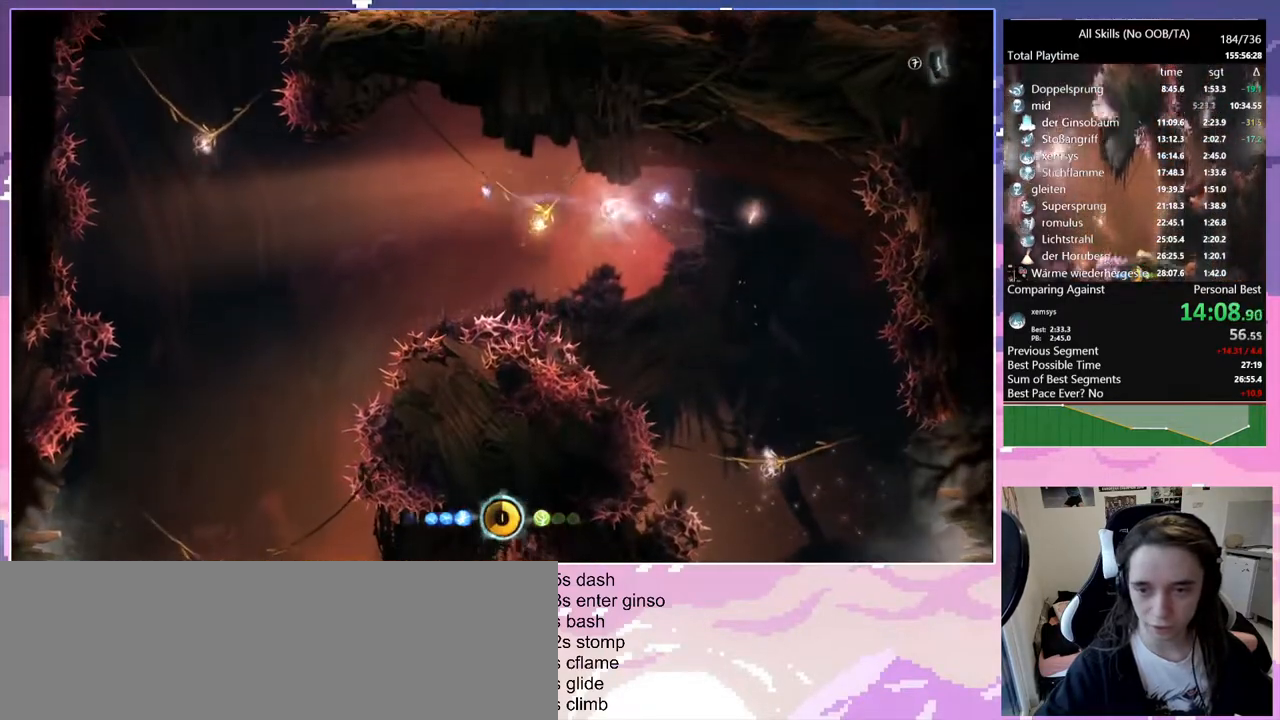
{"keys": ["save"], "mouse": [], "events": [[33, "bash", "down"], [33, "mouse_right", "down"], [117, "q", "up"], [267, "bash", "up"], [267, "mouse_right", "up"]]}
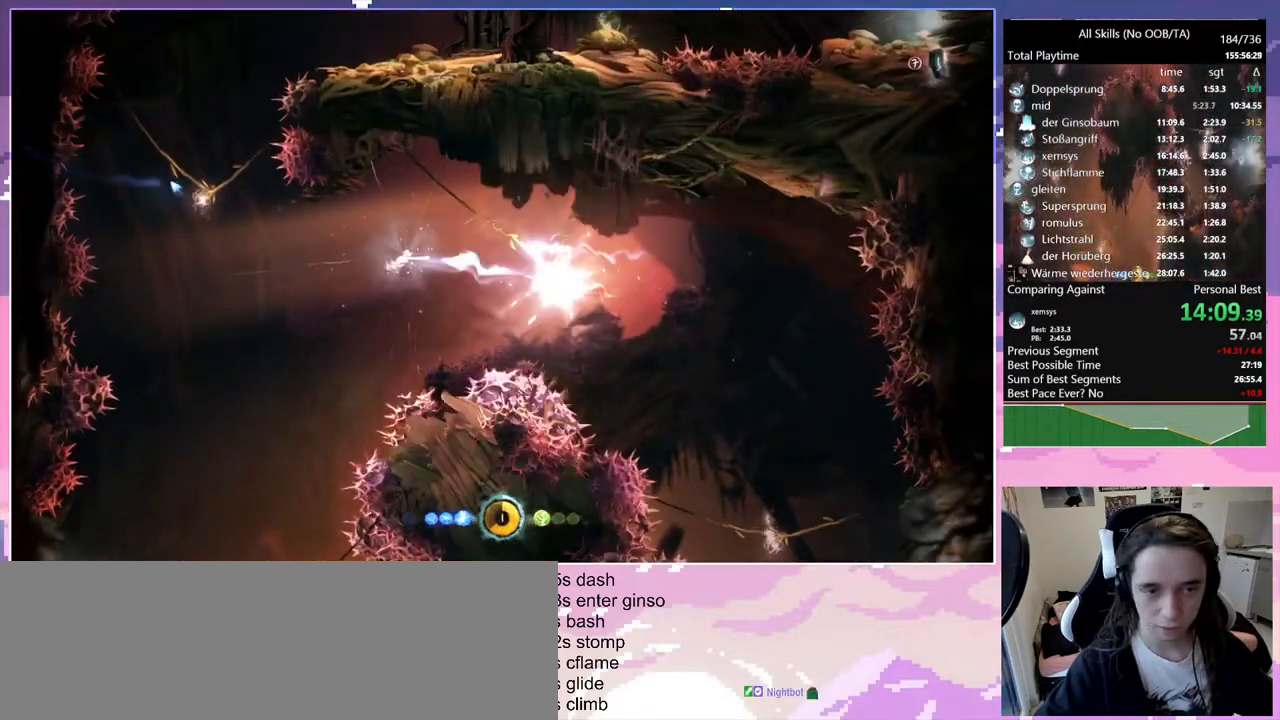
{"keys": ["d", "save"], "mouse": [], "events": [[133, "space", "down"], [233, "bash", "down"], [233, "mouse_right", "down"], [283, "space", "up"], [367, "d", "down"], [467, "mouse_right", "up"], [500, "bash", "up"]]}
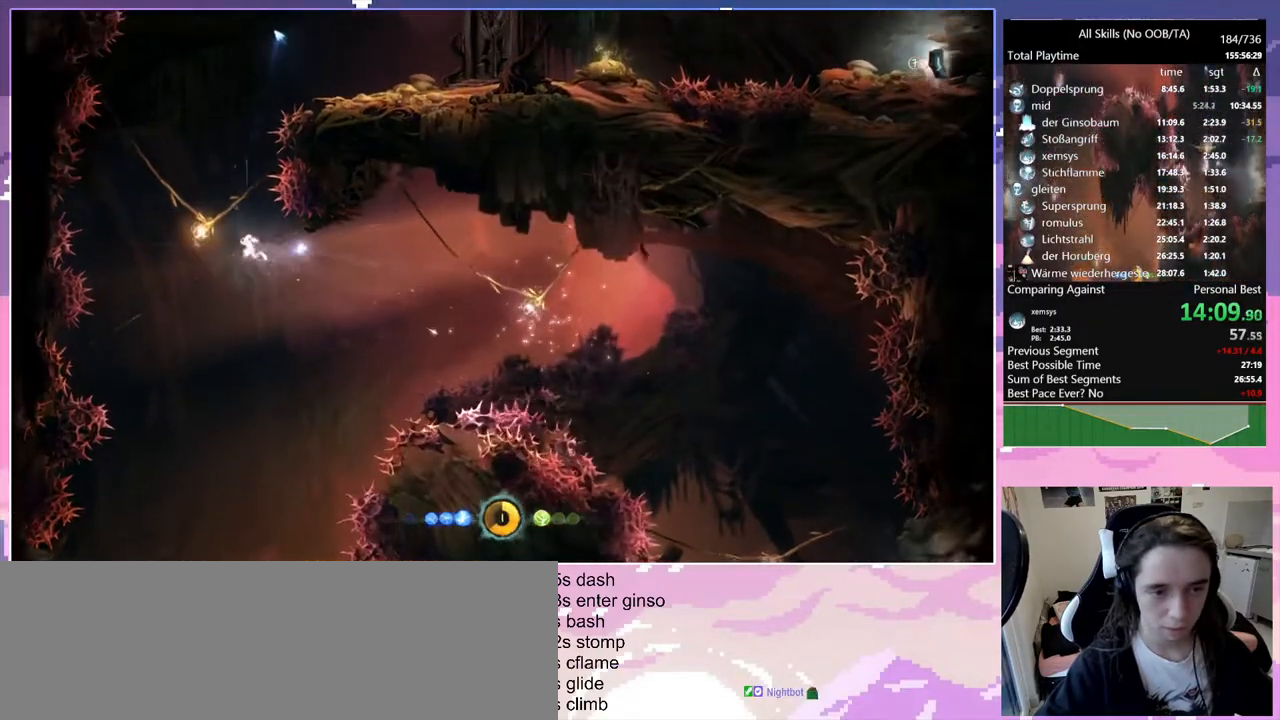
{"keys": ["d", "save"], "mouse": [], "events": []}
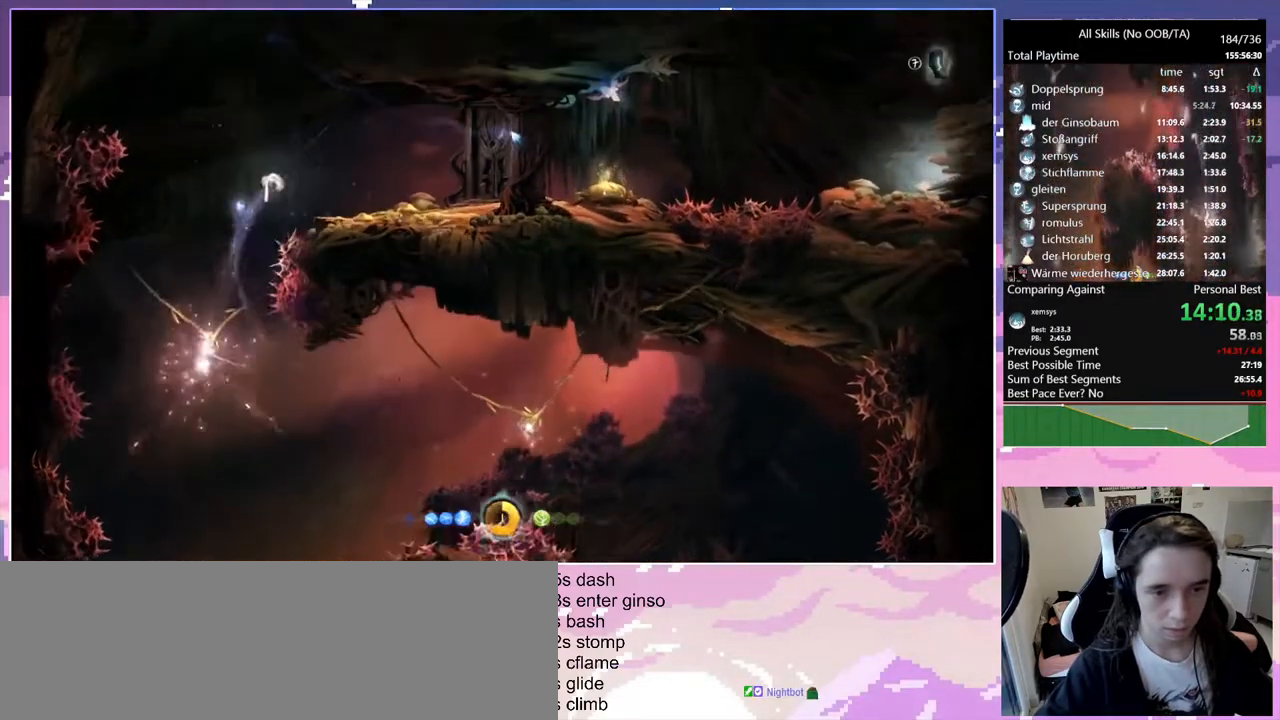
{"keys": ["q", "save"], "mouse": [], "events": [[17, "space", "down"], [117, "space", "up"], [450, "d", "up"], [450, "q", "down"]]}
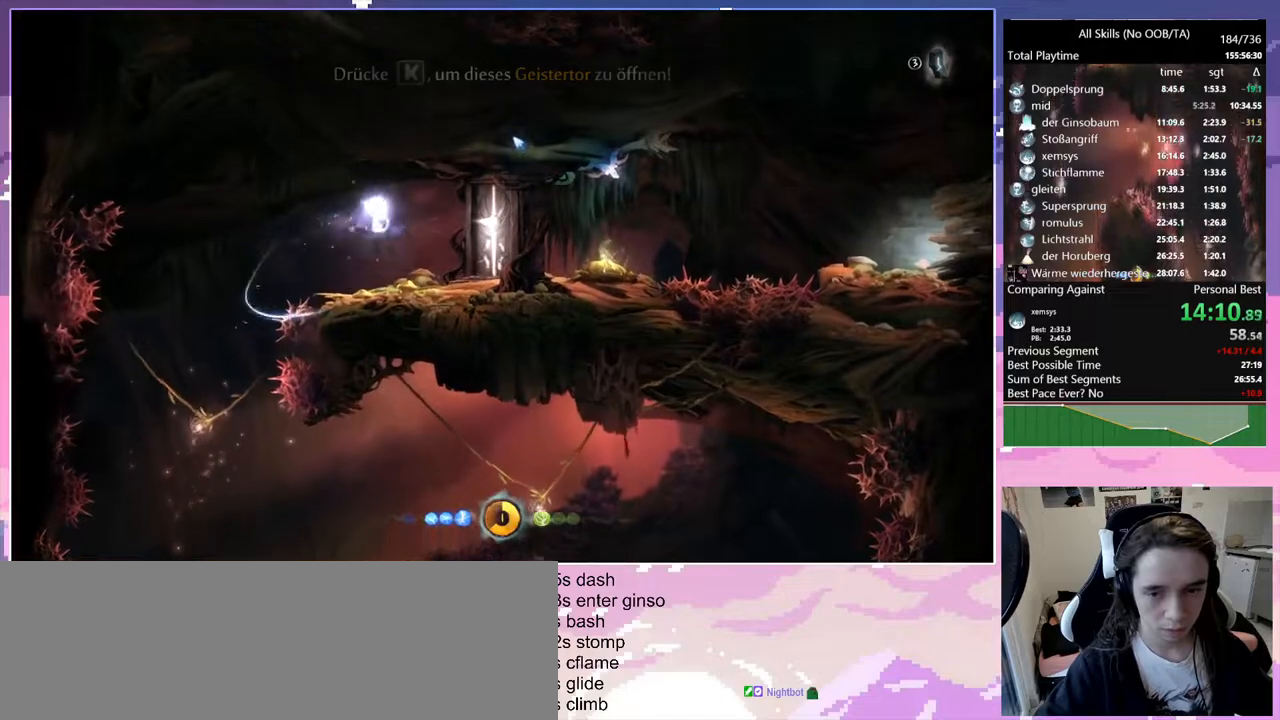
{"keys": ["save"], "mouse": [], "events": [[83, "q", "up"], [417, "d", "down"], [417, "mouse_left", "down"], [500, "d", "up"], [500, "mouse_left", "up"]]}
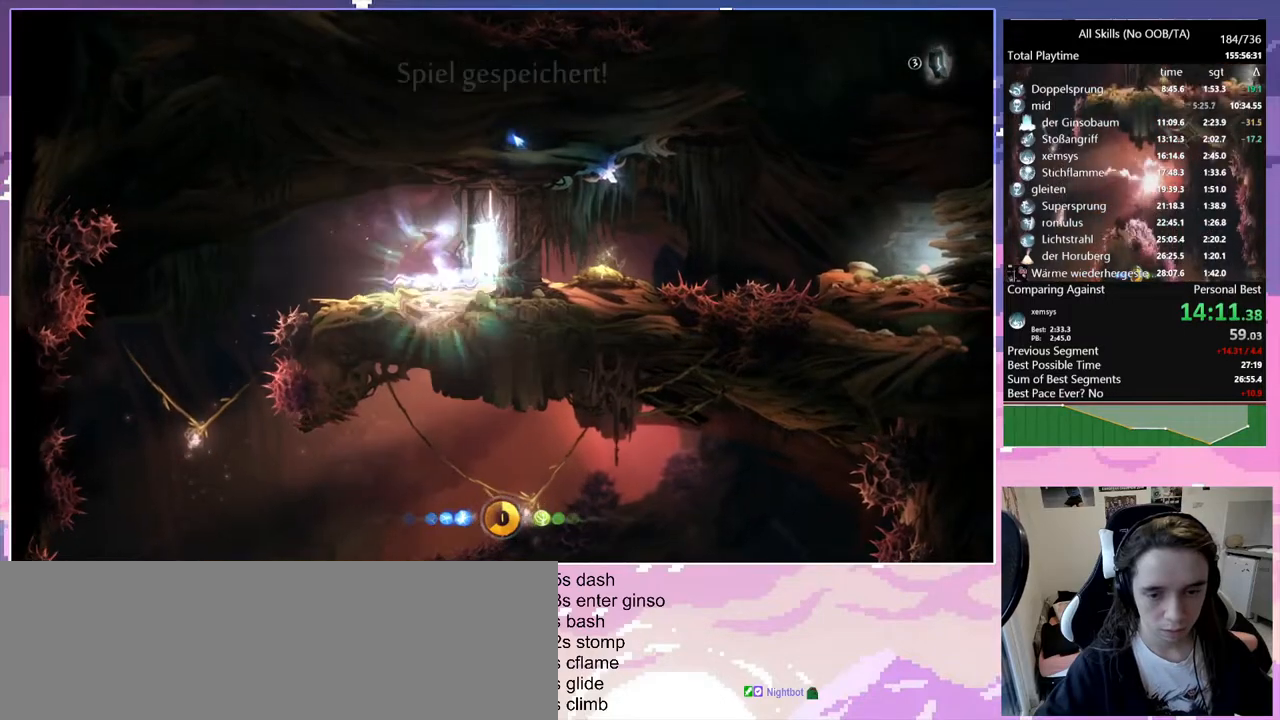
{"keys": [], "mouse": [], "events": [[50, "save", "up"], [350, "q", "down"], [400, "mouse_left", "down"], [483, "mouse_left", "up"], [483, "q", "up"]]}
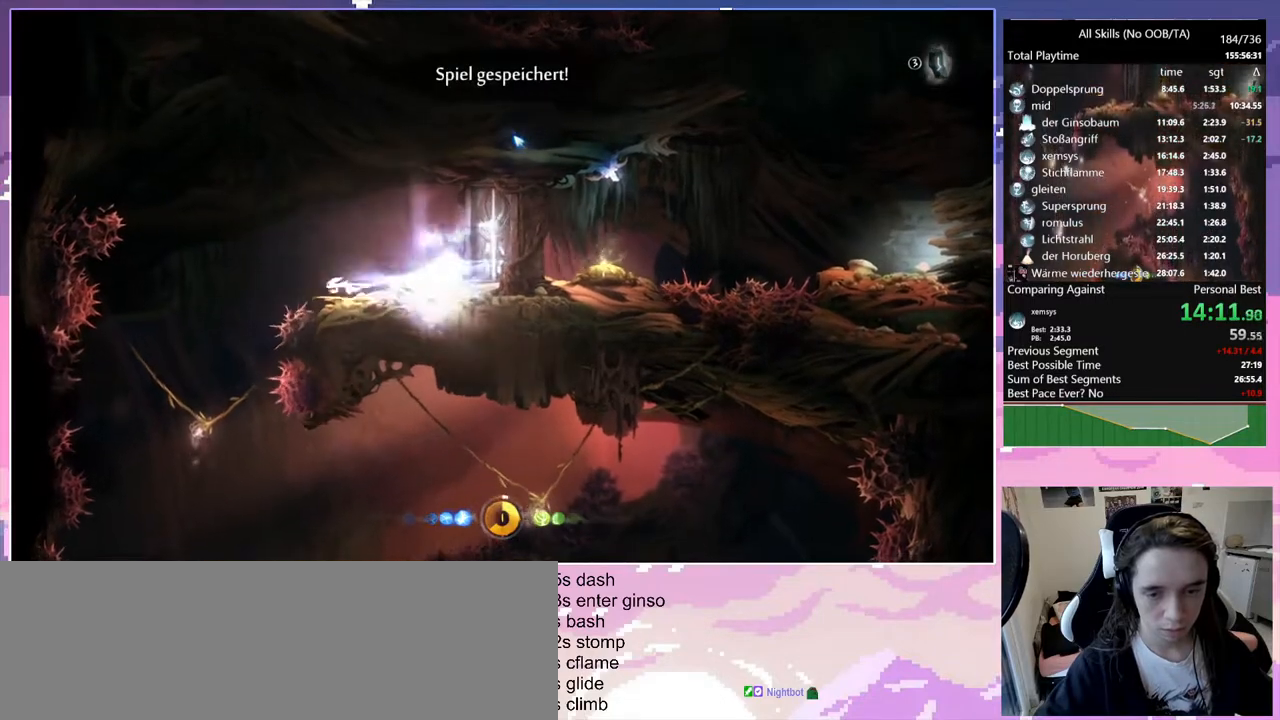
{"keys": ["d"], "mouse": [], "events": [[167, "d", "down"]]}
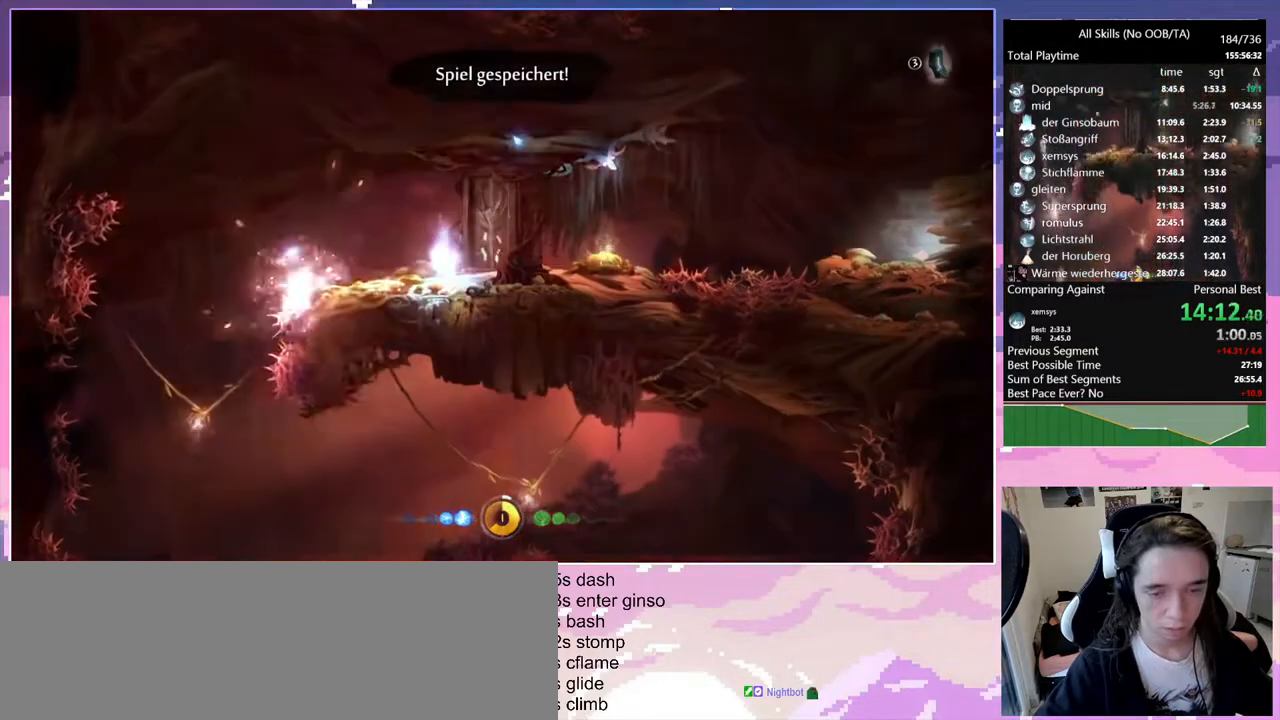
{"keys": ["d"], "mouse": [], "events": []}
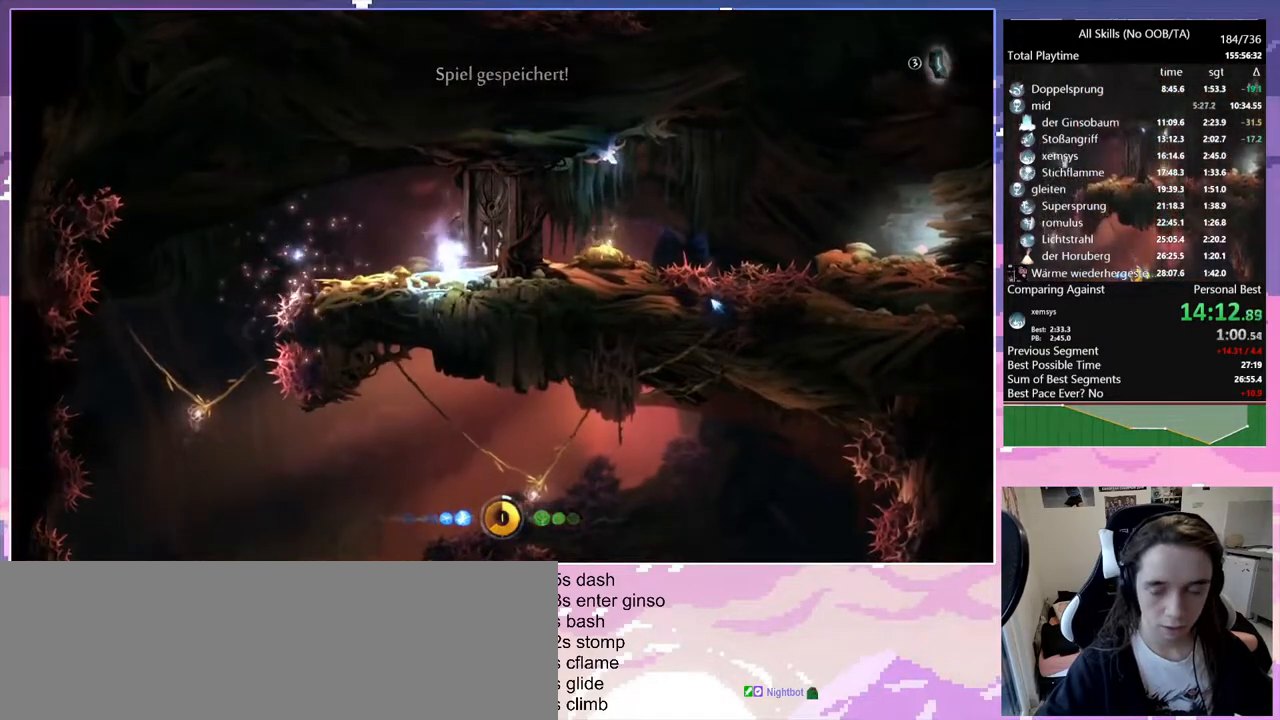
{"keys": ["d", "space"], "mouse": [], "events": [[433, "space", "down"]]}
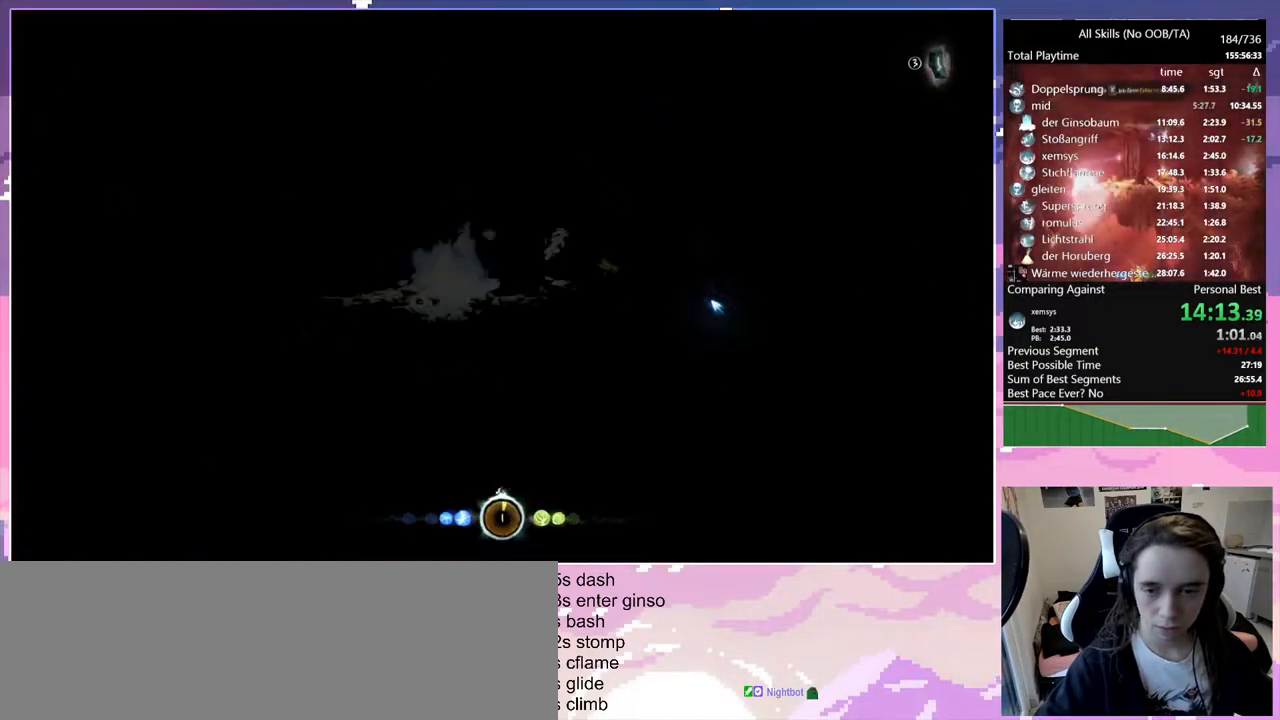
{"keys": ["d"], "mouse": [], "events": [[267, "space", "up"]]}
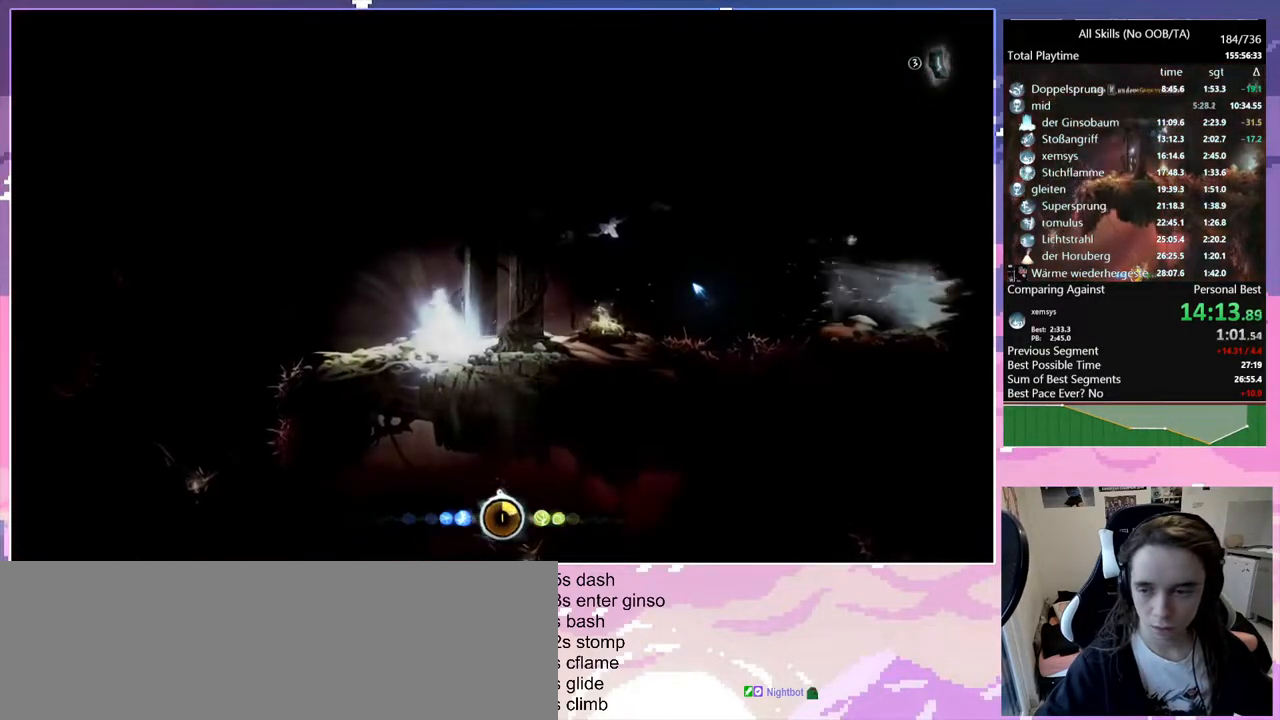
{"keys": ["d"], "mouse": [], "events": []}
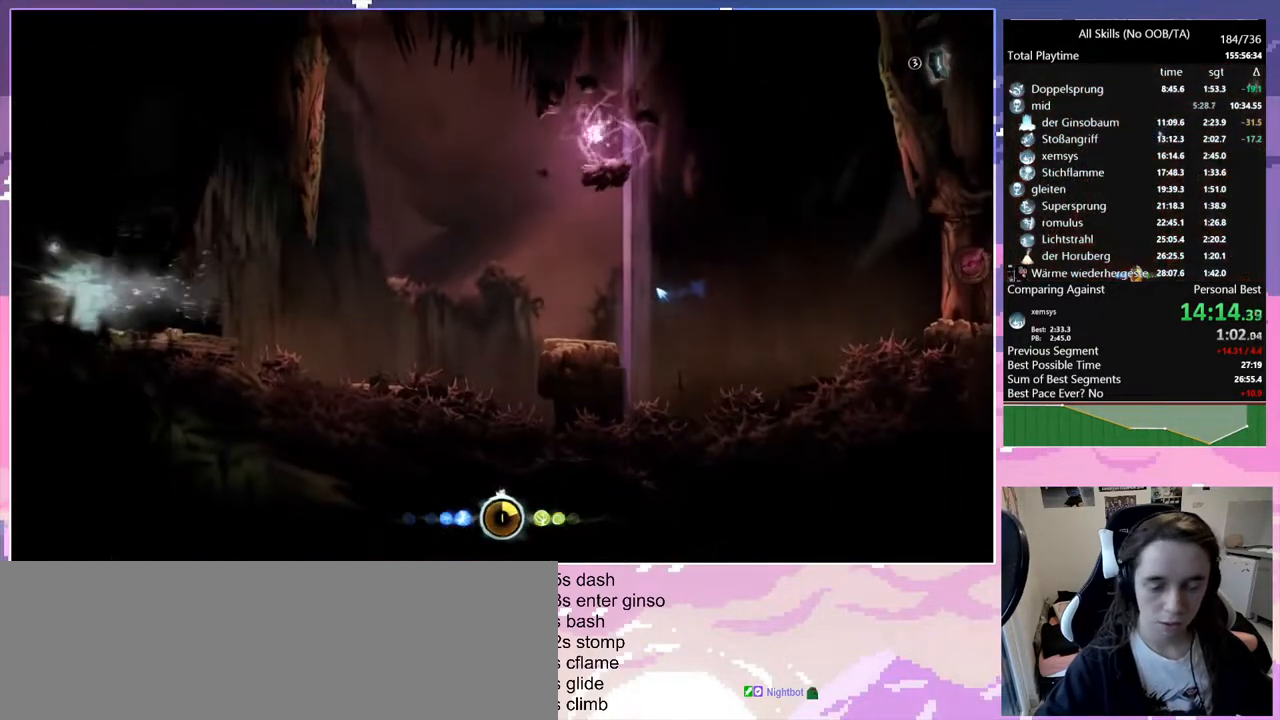
{"keys": ["d"], "mouse": [], "events": []}
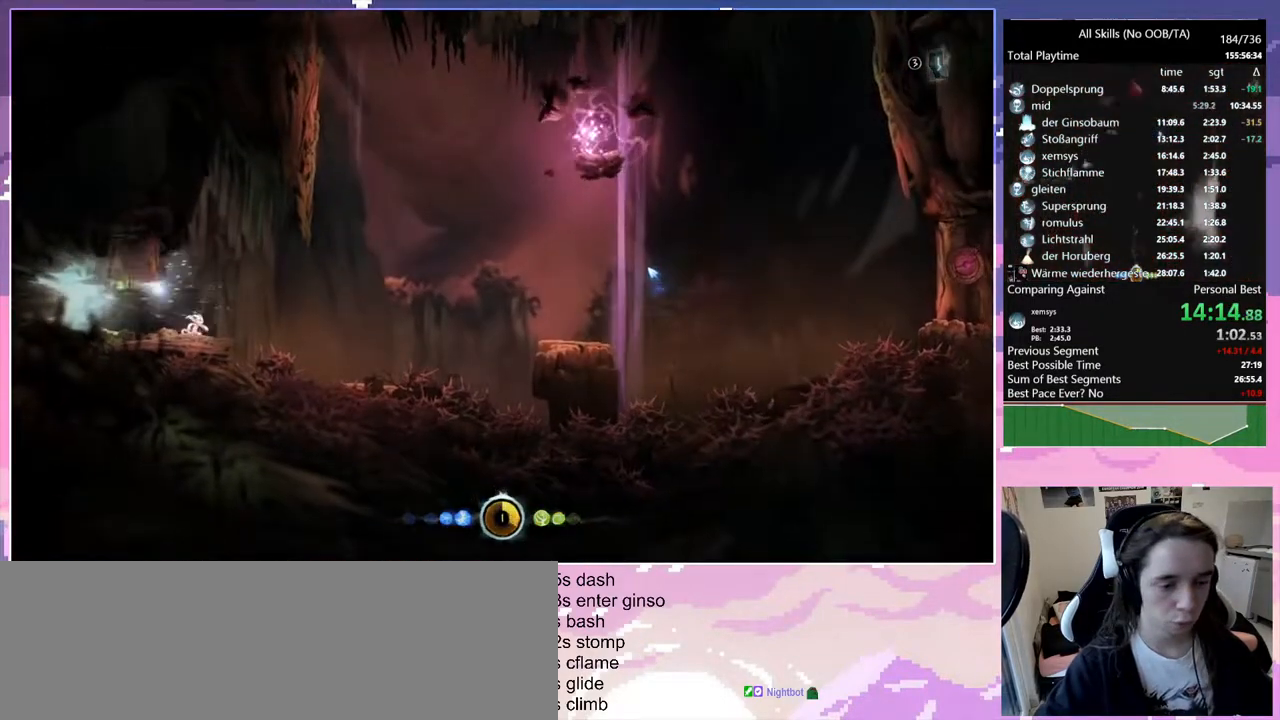
{"keys": ["d", "space"], "mouse": [], "events": [[350, "space", "down"]]}
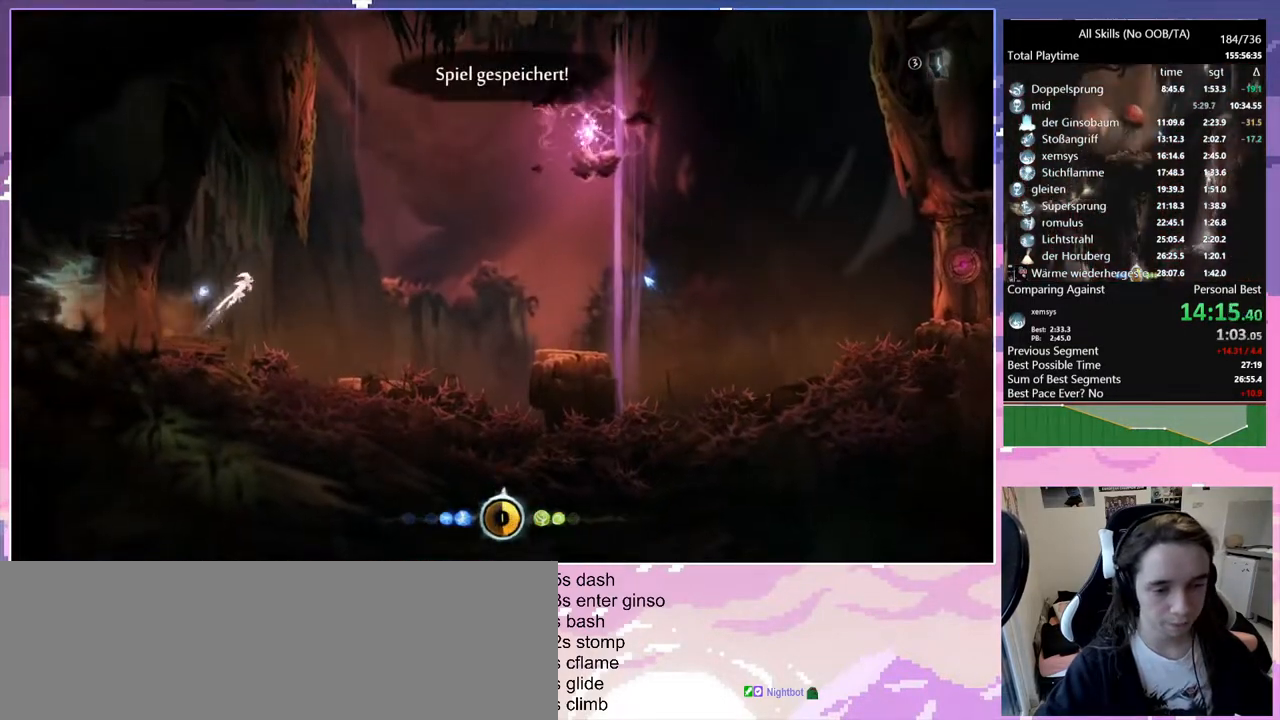
{"keys": ["q", "space"], "mouse": [], "events": [[283, "q", "down"], [283, "space", "up"], [317, "d", "up"], [317, "space", "down"]]}
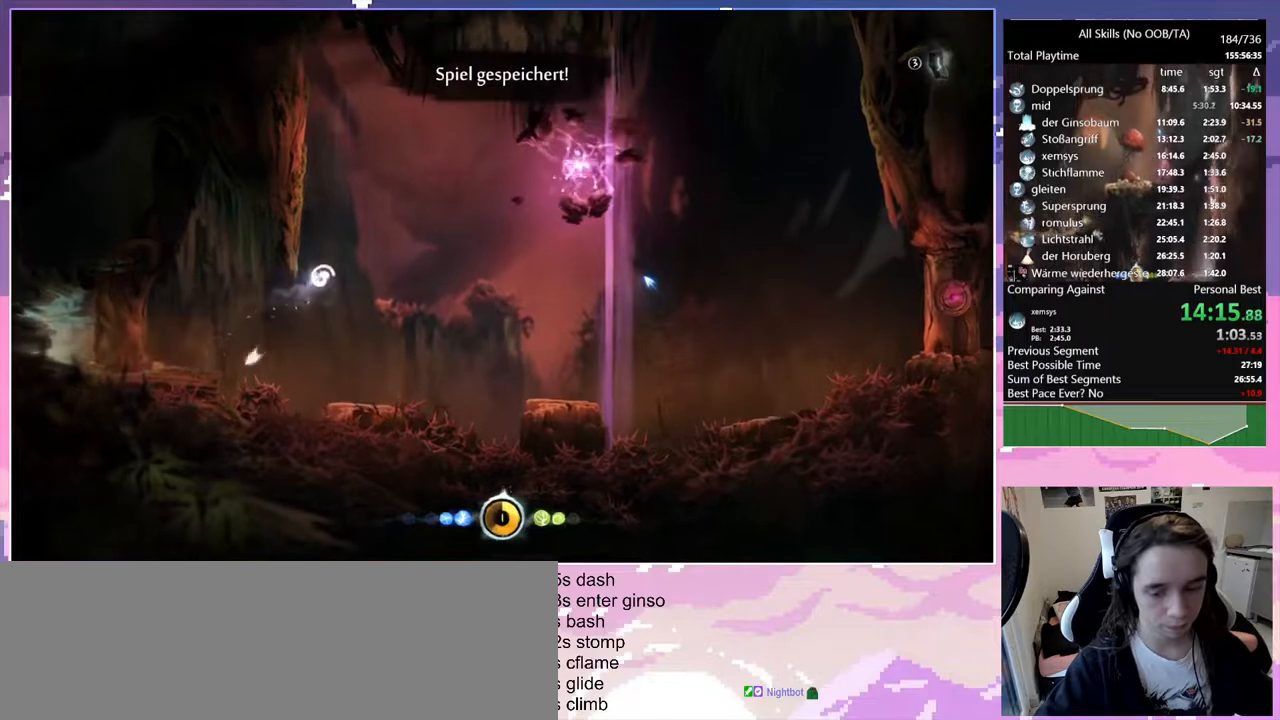
{"keys": ["d", "space"], "mouse": [], "events": [[233, "space", "up"], [333, "d", "down"], [383, "q", "up"], [383, "space", "down"]]}
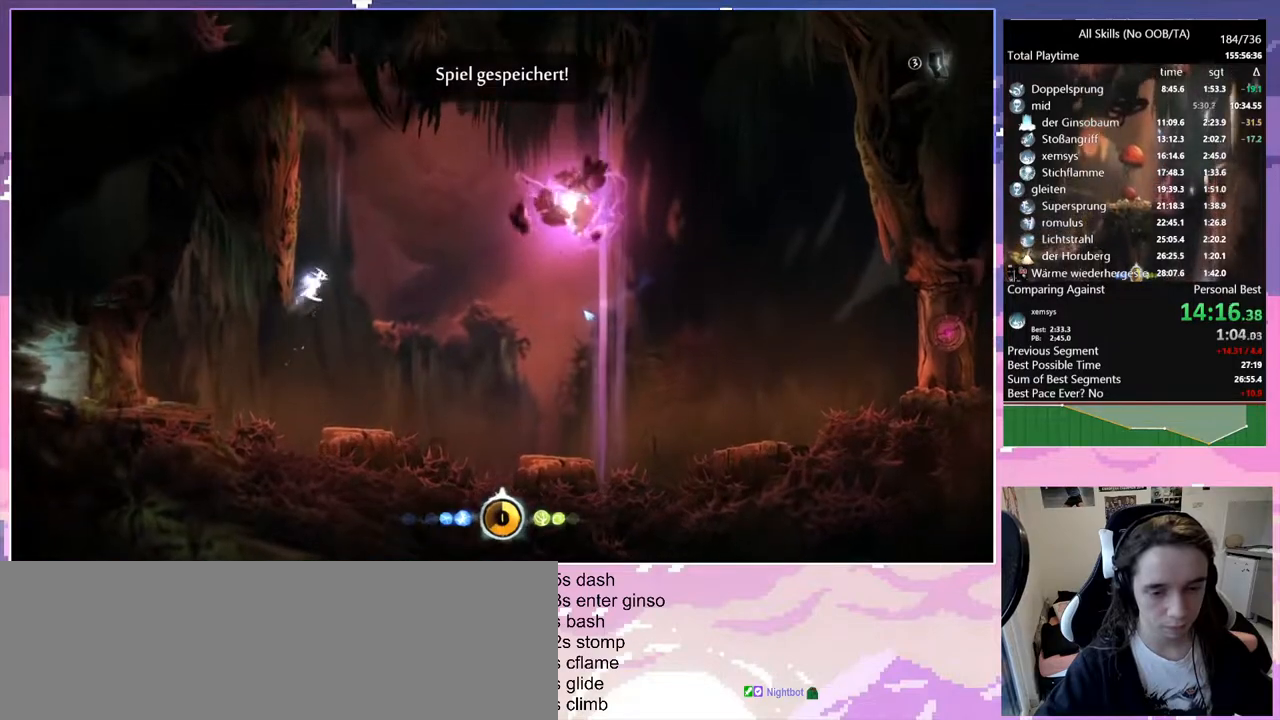
{"keys": ["d", "space"], "mouse": [], "events": [[133, "space", "up"], [450, "space", "down"]]}
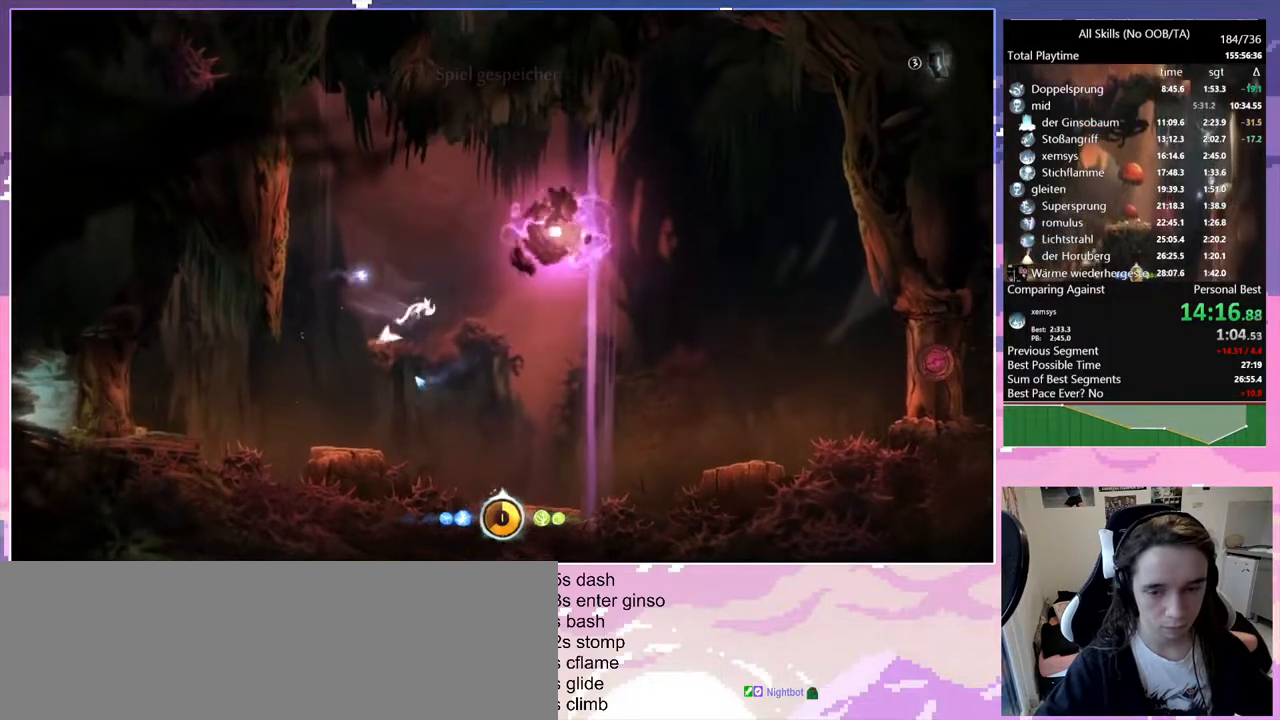
{"keys": [], "mouse": [], "events": [[133, "bash", "down"], [133, "d", "up"], [133, "mouse_right", "down"], [133, "space", "up"], [417, "bash", "up"], [417, "mouse_right", "up"]]}
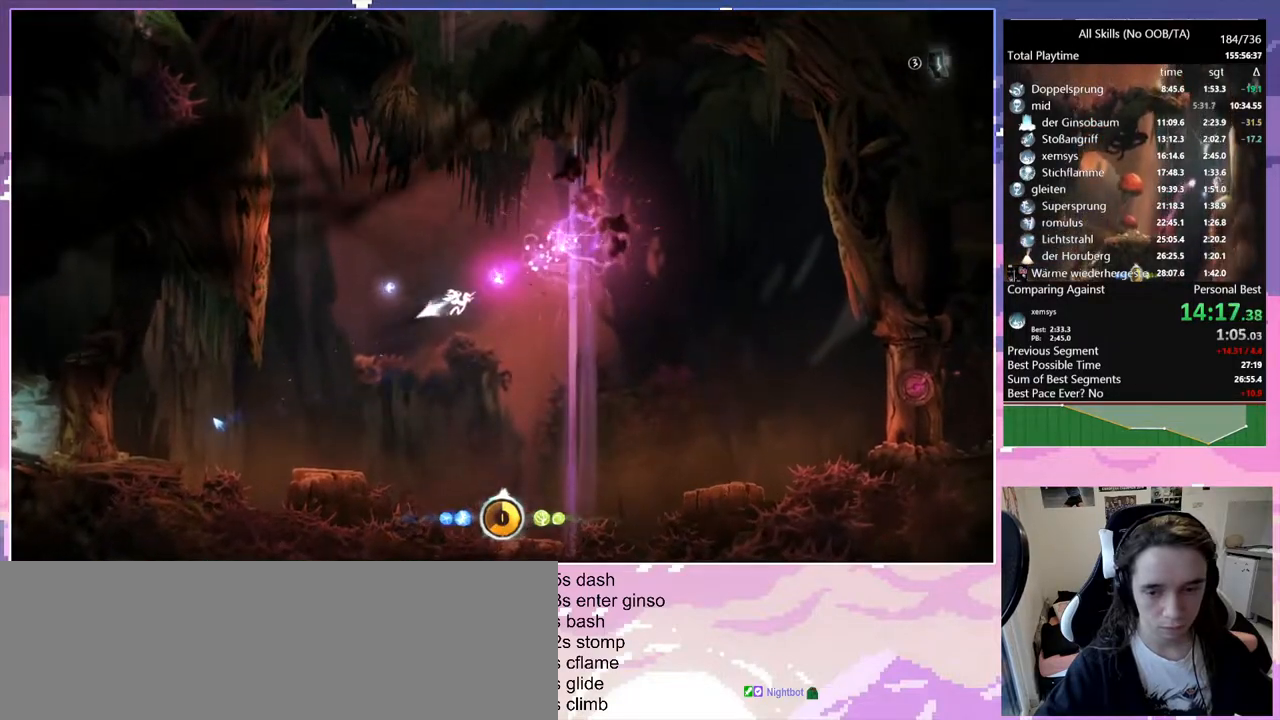
{"keys": [], "mouse": [], "events": [[250, "space", "down"], [383, "space", "up"]]}